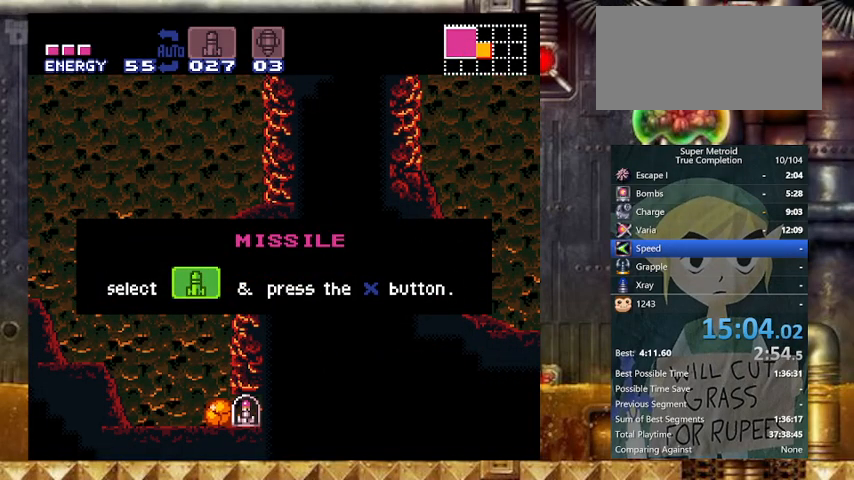
Gameplay with a controller (Nintendo layout); each line is a JSON object with the inputs held at the frame after it. "events" lists button and stick changes between this image and that frame as [ms after this image, input, new state], when the widget could be followed in between. Not read: L3 R3.
{"buttons": ["Y", "DPAD_LEFT"], "events": []}
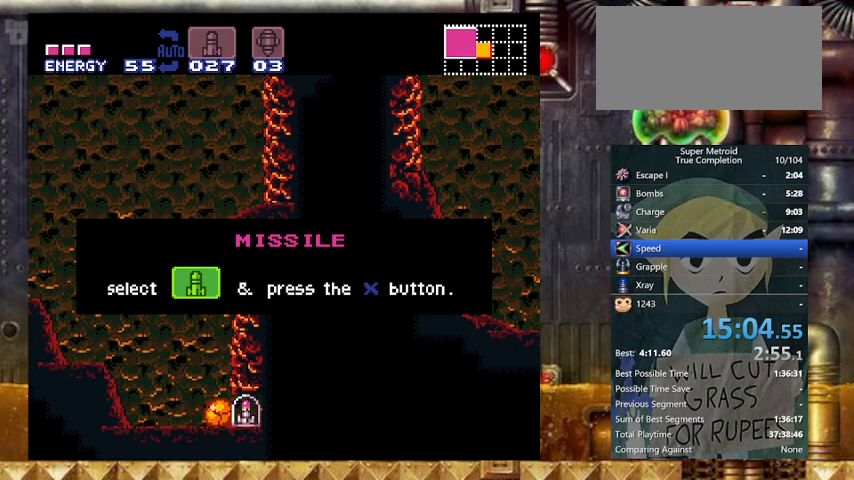
{"buttons": ["Y", "DPAD_LEFT"], "events": []}
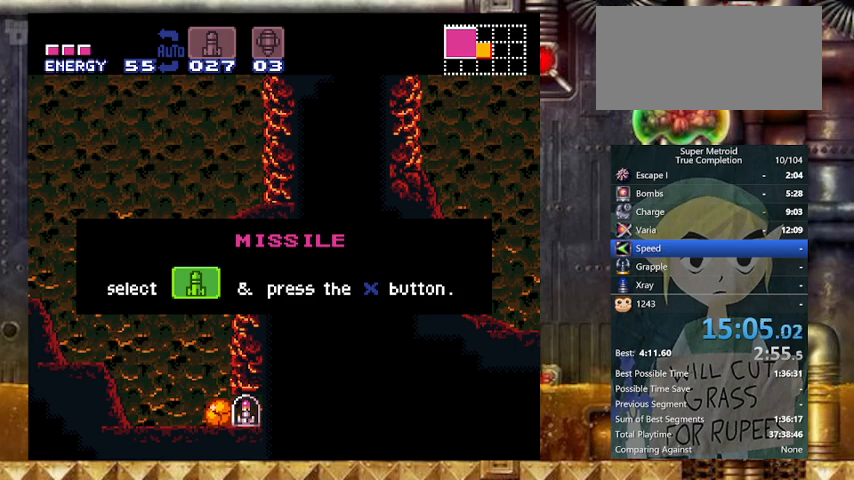
{"buttons": ["Y", "DPAD_LEFT"], "events": []}
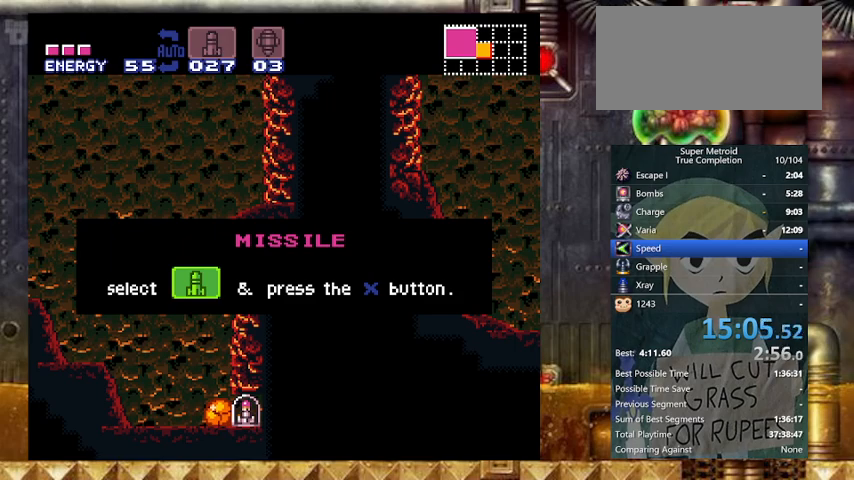
{"buttons": ["Y", "DPAD_LEFT"], "events": []}
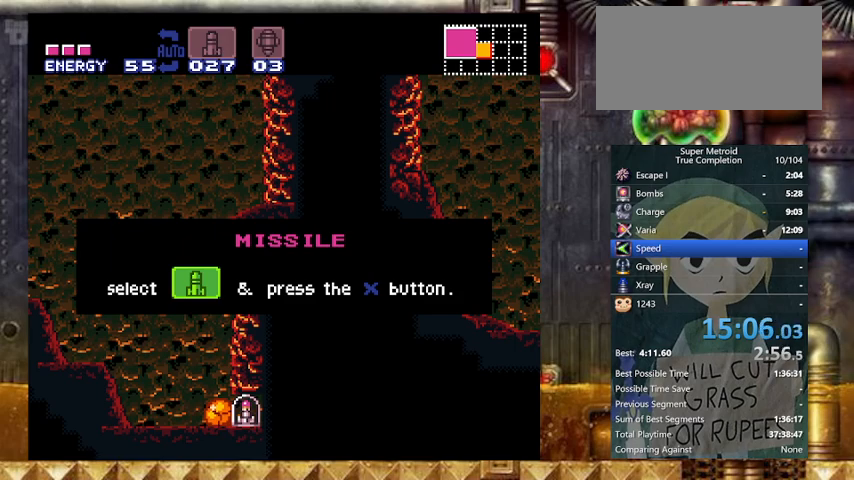
{"buttons": ["Y", "DPAD_LEFT"], "events": []}
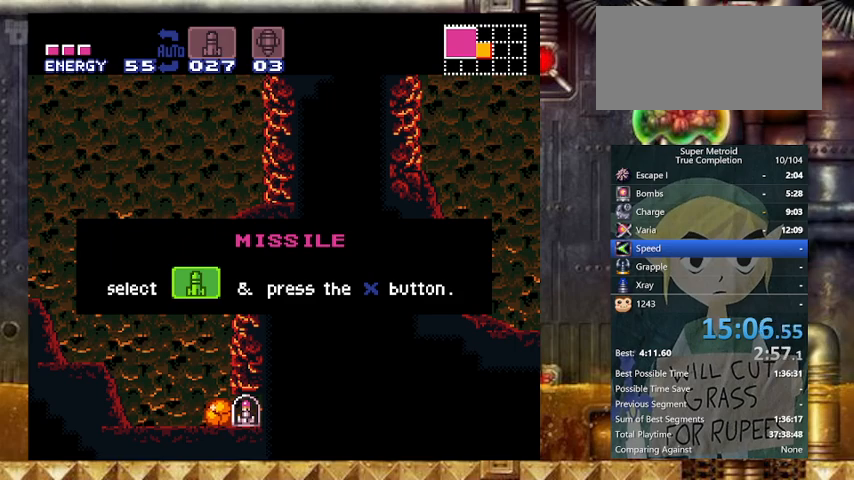
{"buttons": ["Y", "DPAD_LEFT"], "events": []}
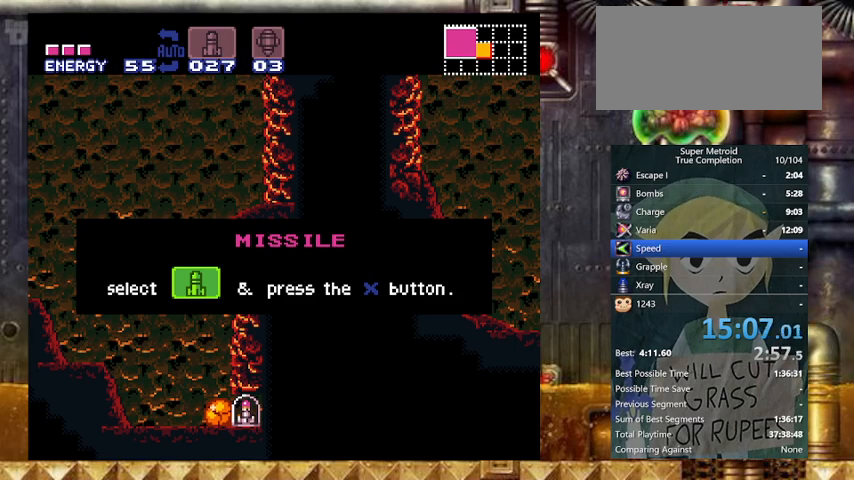
{"buttons": ["Y", "DPAD_LEFT"], "events": []}
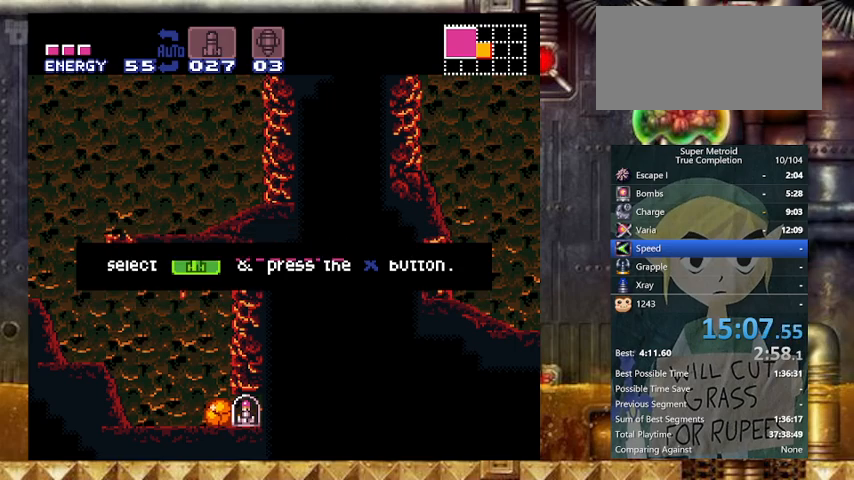
{"buttons": ["Y", "DPAD_LEFT"], "events": [[367, "DPAD_UP", "down"], [467, "DPAD_UP", "up"]]}
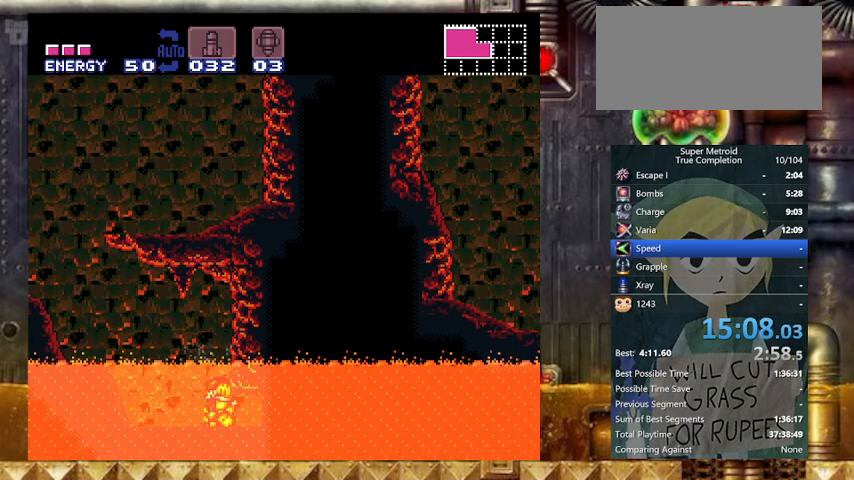
{"buttons": ["Y", "DPAD_LEFT"], "events": [[133, "B", "down"], [467, "B", "up"]]}
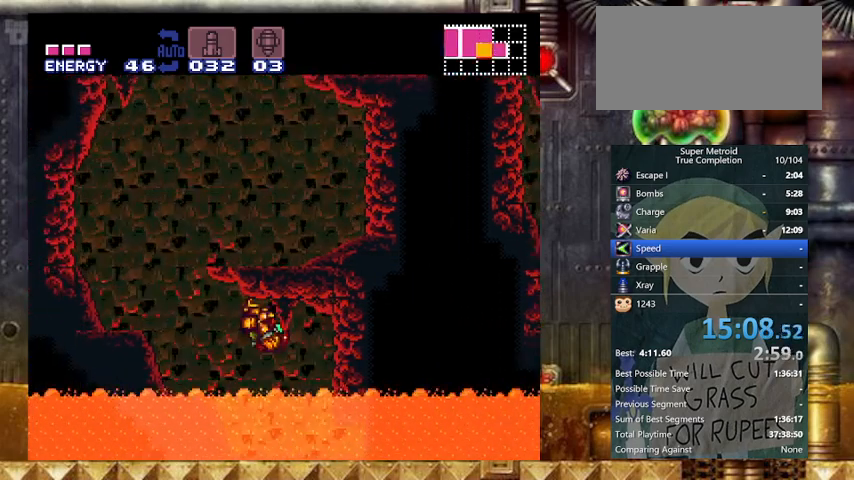
{"buttons": ["B", "Y", "DPAD_RIGHT"], "events": [[333, "B", "down"], [433, "DPAD_RIGHT", "down"], [467, "DPAD_LEFT", "up"]]}
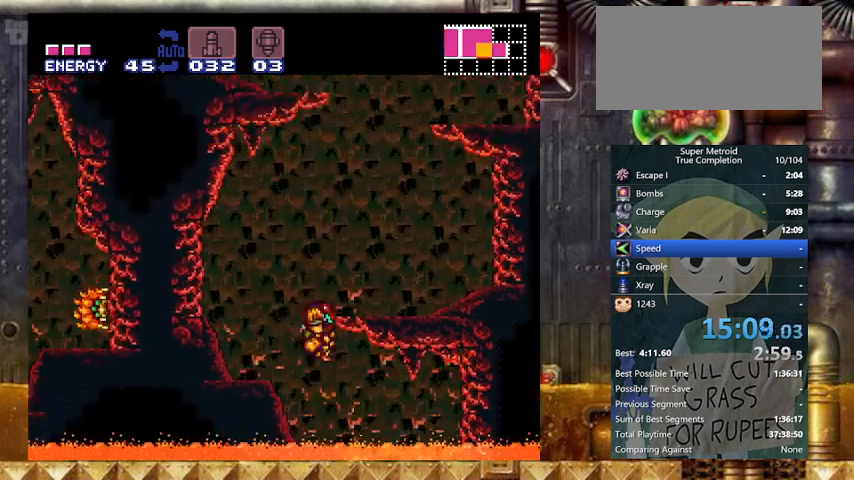
{"buttons": ["B", "Y", "DPAD_RIGHT"], "events": [[67, "B", "up"], [167, "L1", "down"], [267, "L1", "up"], [300, "B", "down"]]}
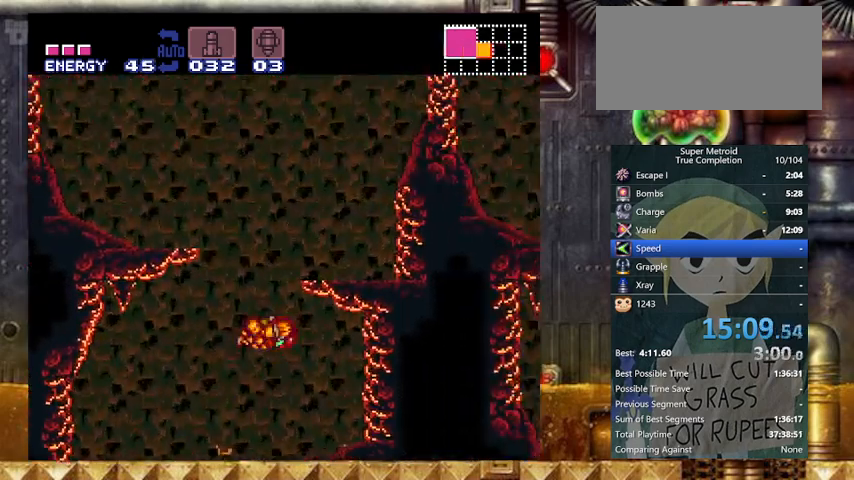
{"buttons": ["B", "Y", "DPAD_RIGHT"], "events": [[133, "B", "up"], [167, "L1", "down"], [267, "B", "down"], [333, "L1", "up"]]}
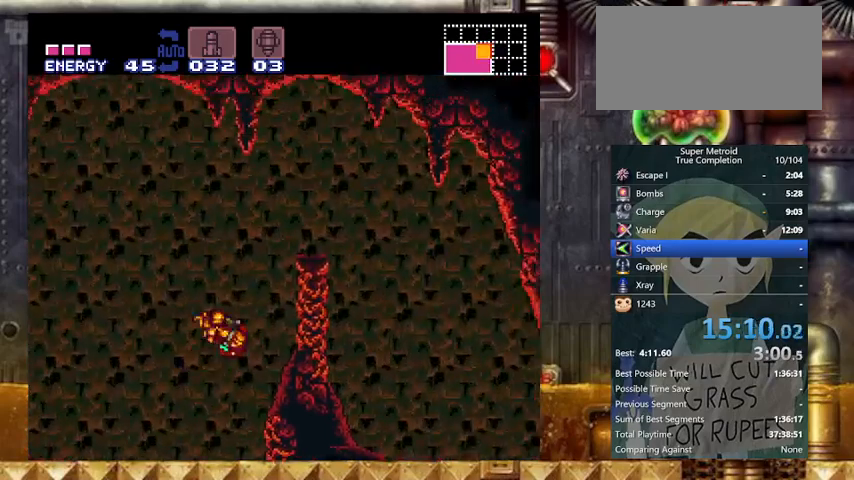
{"buttons": ["B", "Y", "DPAD_RIGHT"], "events": []}
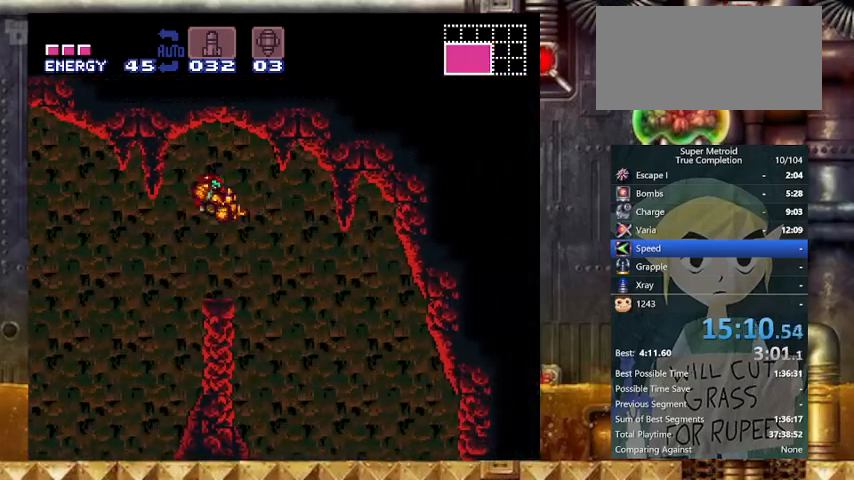
{"buttons": ["Y", "DPAD_RIGHT"], "events": [[133, "B", "up"], [267, "A", "down"], [367, "A", "up"], [400, "A", "down"], [500, "A", "up"]]}
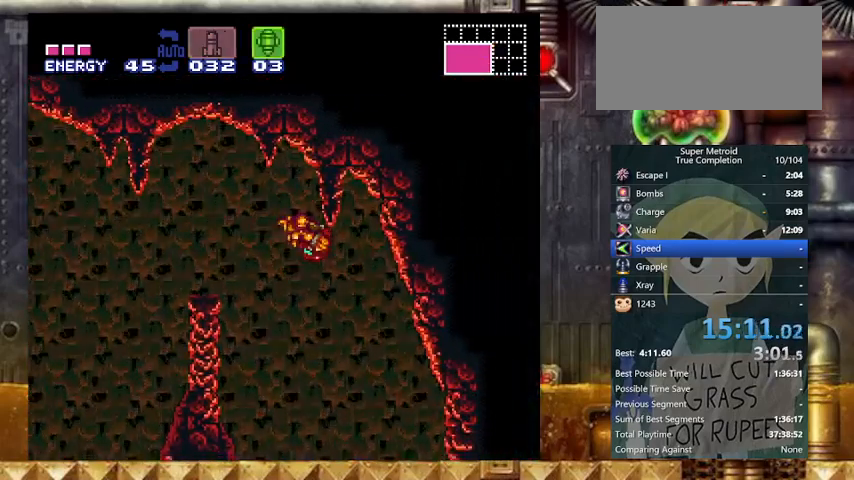
{"buttons": ["Y", "DPAD_RIGHT"], "events": []}
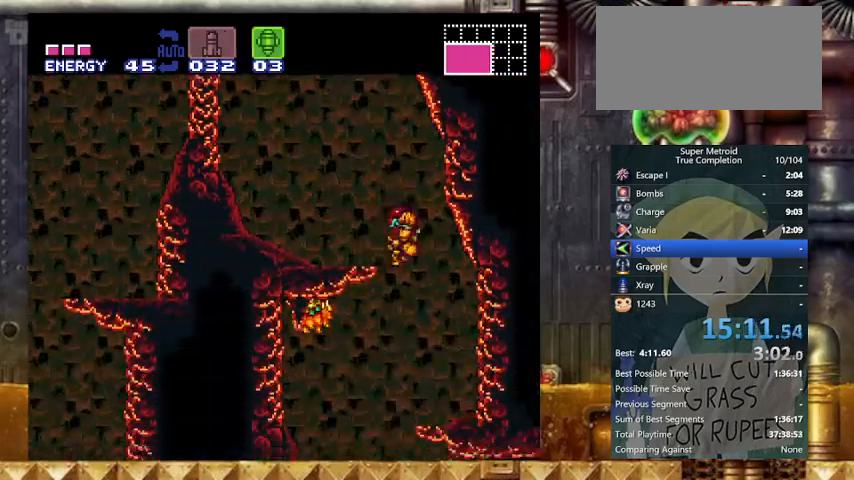
{"buttons": ["X", "Y"], "events": [[33, "DPAD_LEFT", "down"], [67, "DPAD_RIGHT", "up"], [233, "DPAD_RIGHT", "down"], [267, "DPAD_LEFT", "up"], [367, "DPAD_RIGHT", "up"], [433, "X", "down"]]}
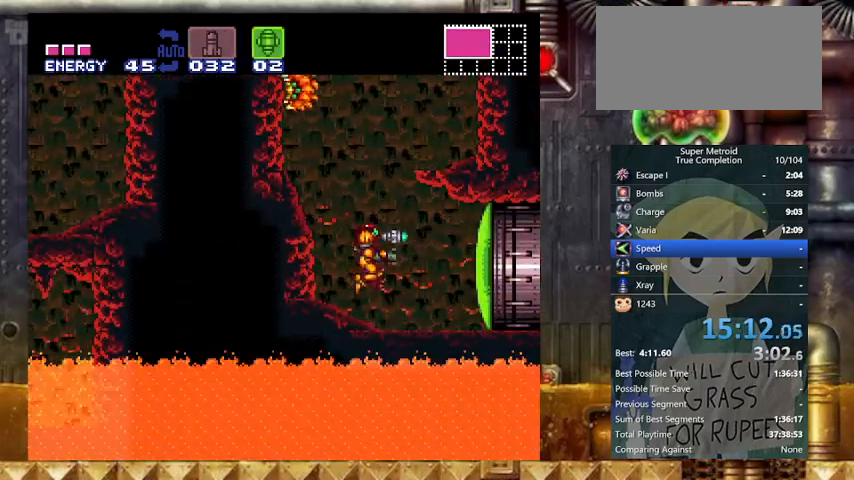
{"buttons": ["Y", "DPAD_RIGHT"], "events": [[33, "SELECT", "down"], [33, "X", "up"], [67, "DPAD_RIGHT", "down"], [167, "SELECT", "up"]]}
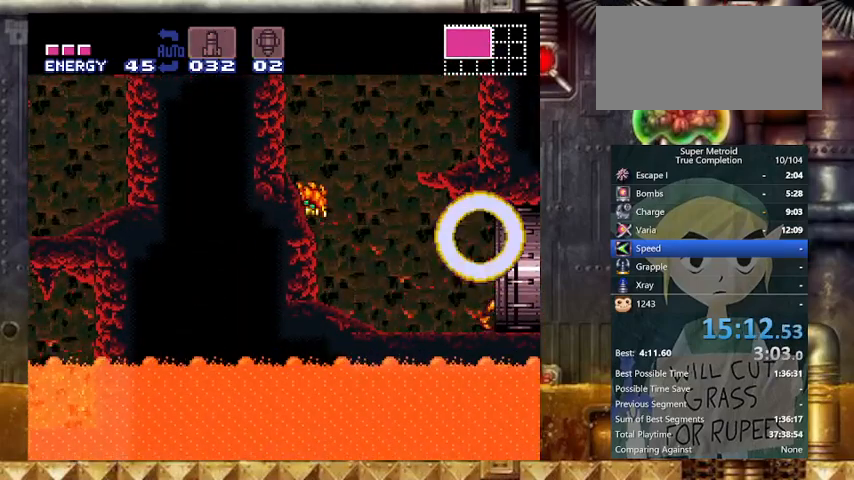
{"buttons": ["Y", "DPAD_RIGHT"], "events": []}
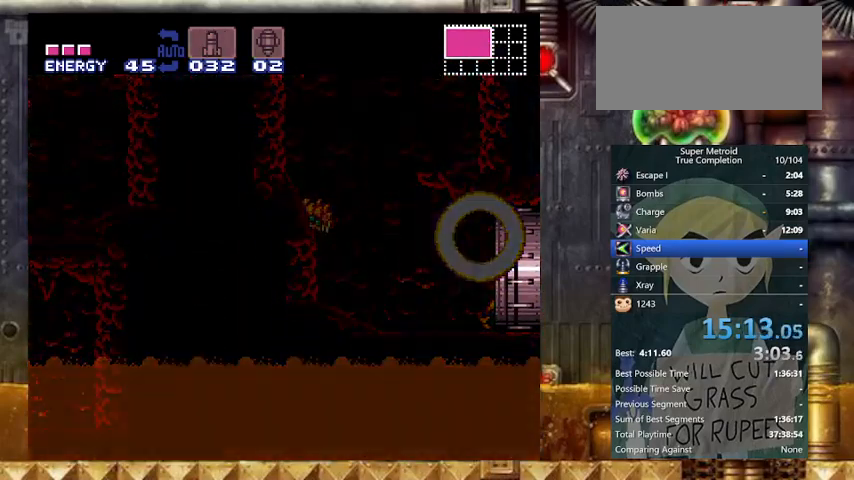
{"buttons": ["Y", "DPAD_RIGHT"], "events": []}
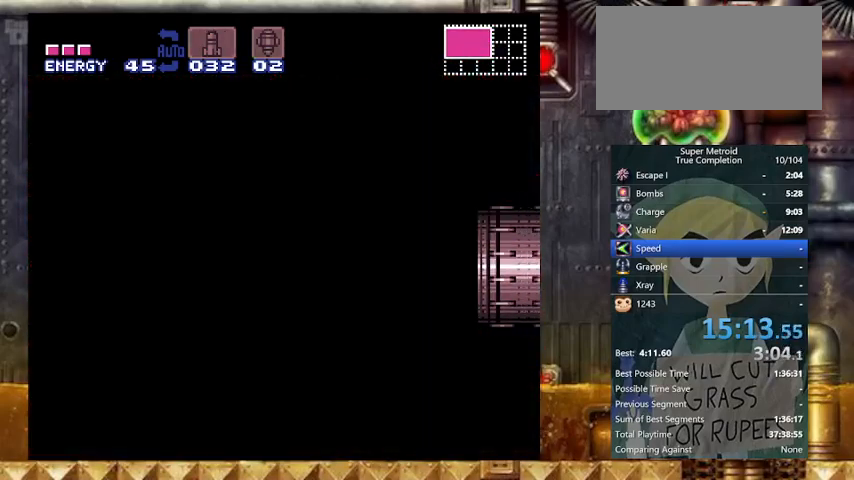
{"buttons": ["Y", "DPAD_RIGHT"], "events": []}
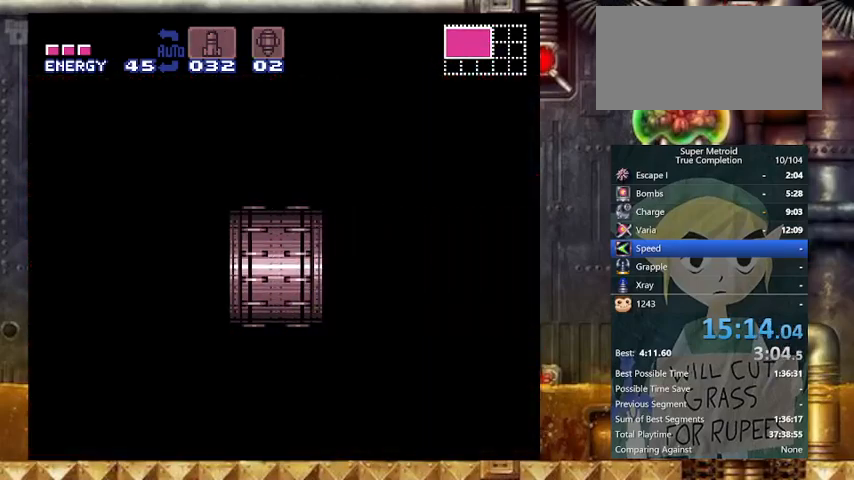
{"buttons": ["Y", "DPAD_RIGHT"], "events": []}
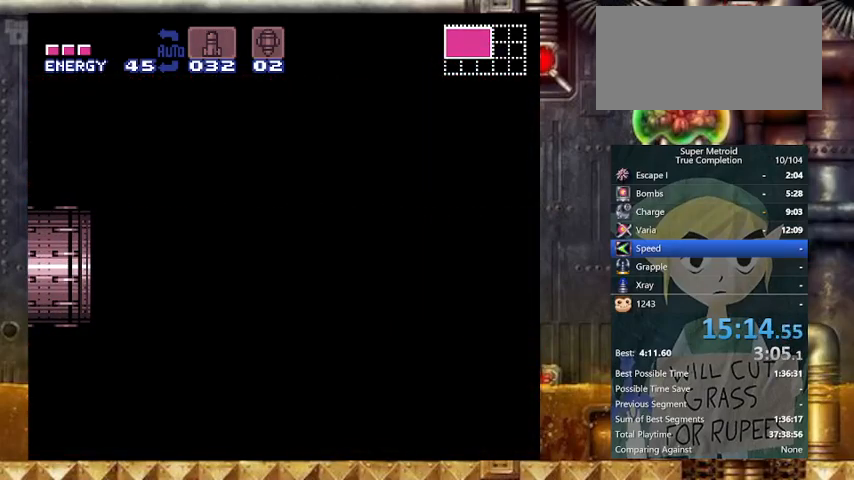
{"buttons": ["Y", "DPAD_RIGHT"], "events": []}
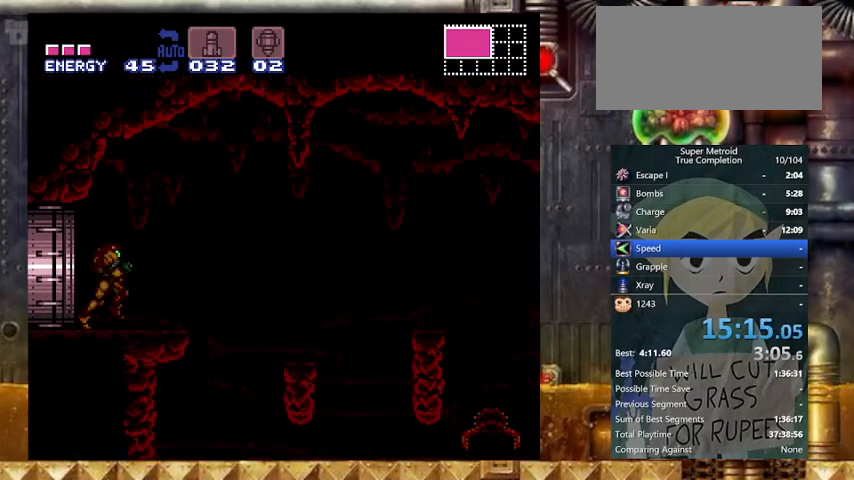
{"buttons": ["B", "Y", "DPAD_DOWN"], "events": [[367, "B", "down"], [400, "B", "up"], [400, "DPAD_DOWN", "down"], [467, "DPAD_RIGHT", "up"], [500, "B", "down"]]}
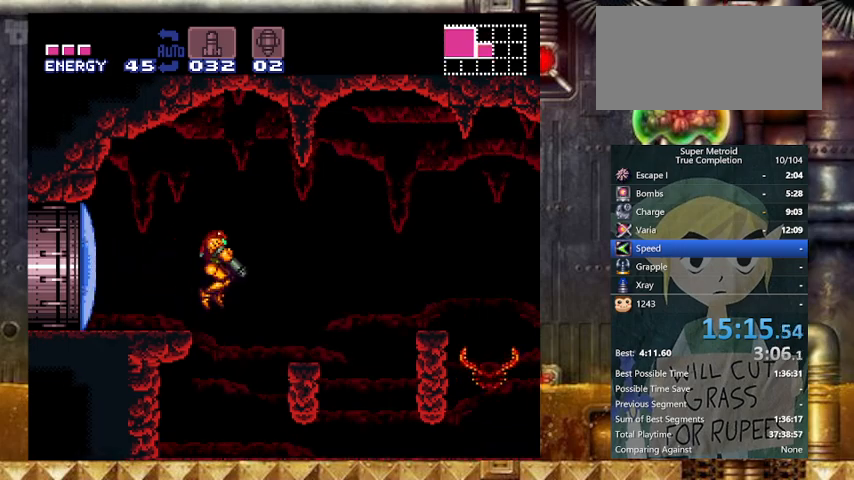
{"buttons": ["B", "Y", "DPAD_DOWN", "DPAD_RIGHT"], "events": [[367, "DPAD_DOWN", "up"], [467, "DPAD_DOWN", "down"], [500, "DPAD_RIGHT", "down"]]}
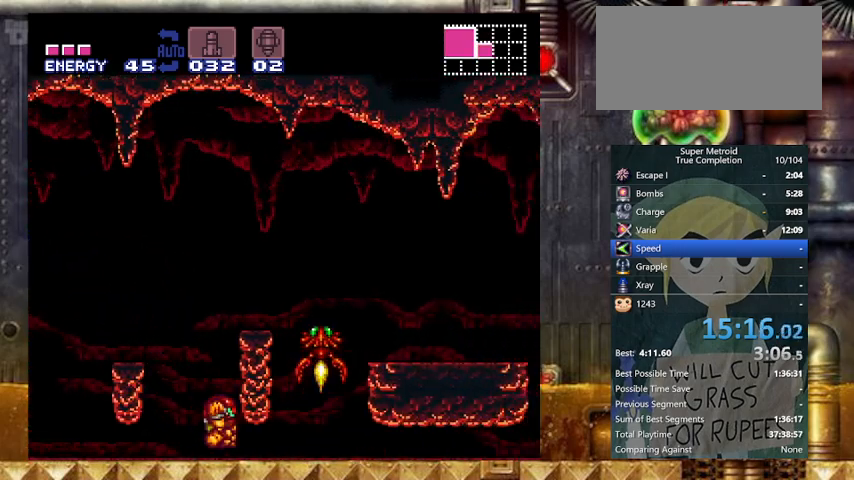
{"buttons": ["Y", "DPAD_RIGHT"], "events": [[67, "DPAD_DOWN", "up"], [100, "B", "up"]]}
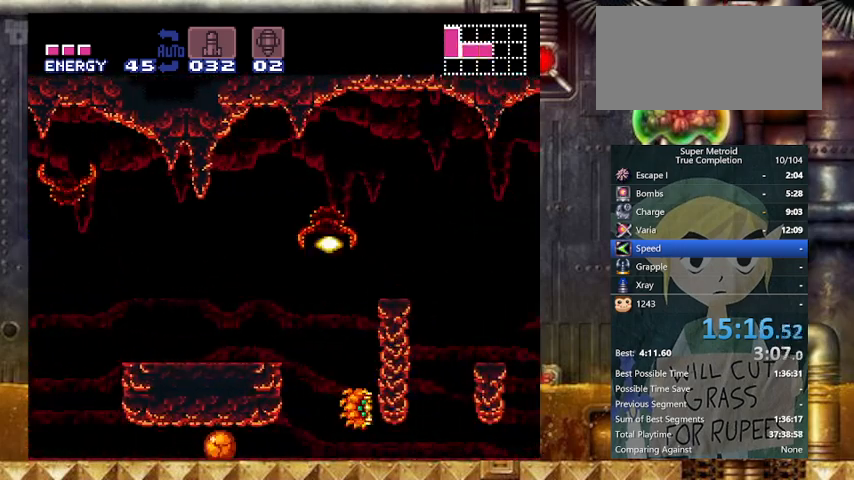
{"buttons": ["Y", "DPAD_RIGHT"], "events": []}
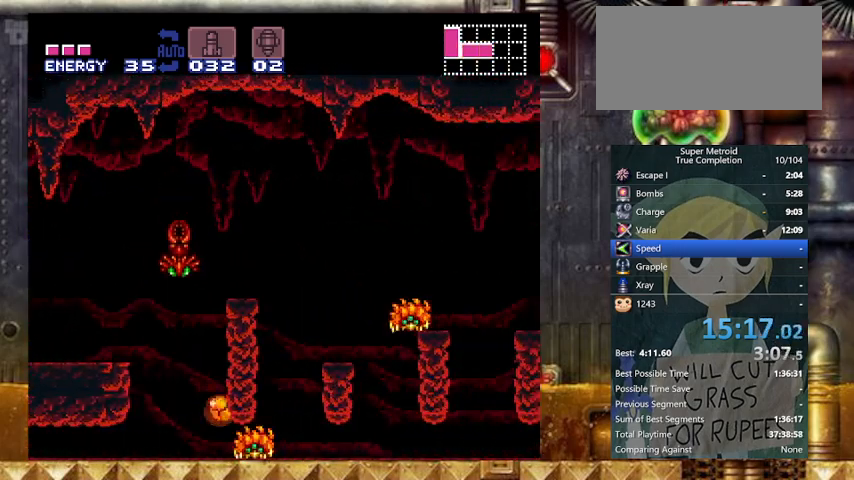
{"buttons": ["Y", "DPAD_RIGHT"], "events": []}